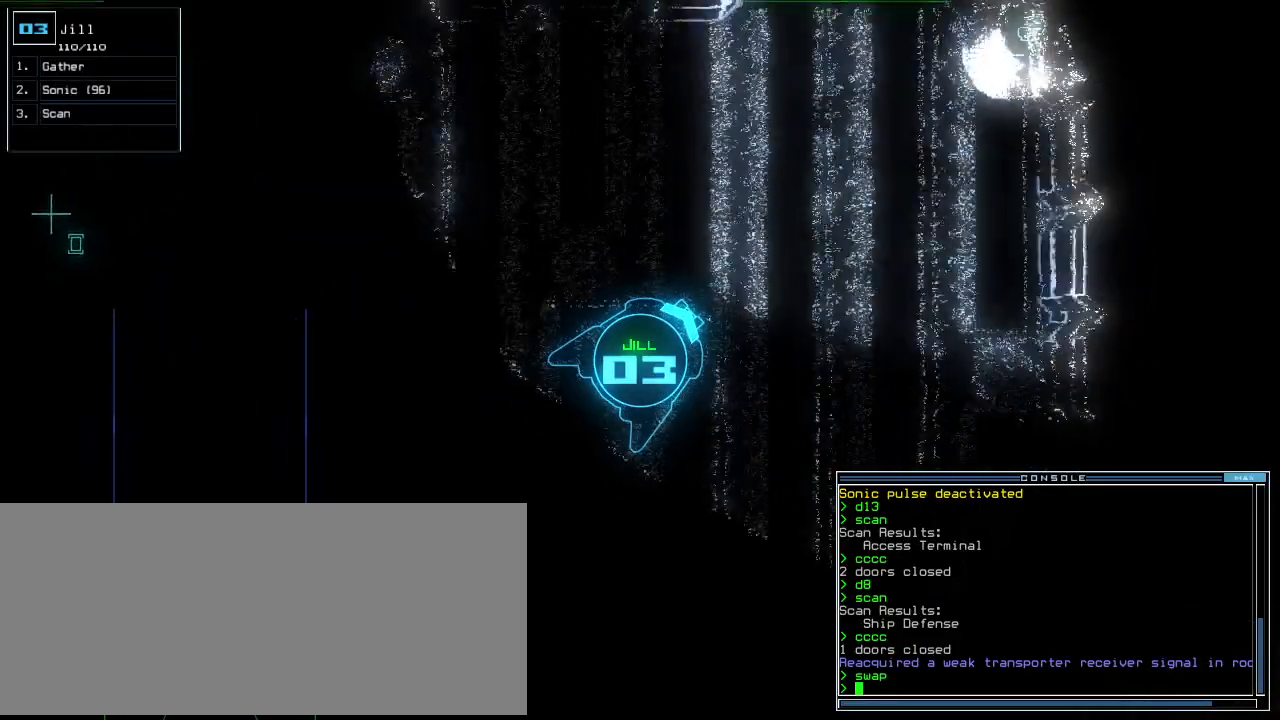
Gameplay with keyboard; each line is a JSON object with the keys held at the frame after it. "events" lists presses ("down") and releases ("up") of ".", "0", "1", "2", "3", "4", "5", "6", "7", "8", "9", "a", "b", "backspace", "c", "caps_lock", "comma", "ctrl_l", "ctrl_r", "d", "down", "e", "equals", "escape", "f", "f8", "g", "h", "i", "j", "k", "l", "left", "m", "minus", "n", "o", "p", "q", "quote", "r", "return", "right", "s", "semicolon", "shift_l", "shift_r", "space", "t", "tab", "tilde", "u", "up", "v", "w", "x", "y" and "z" between this image and that frame as [ms after this image, input, new state], when the widget could be followed in between. No other keys are recorded. Mouse input is not recorded.
{"keys": ["up"], "events": [[260, "left", "down"], [340, "left", "up"]]}
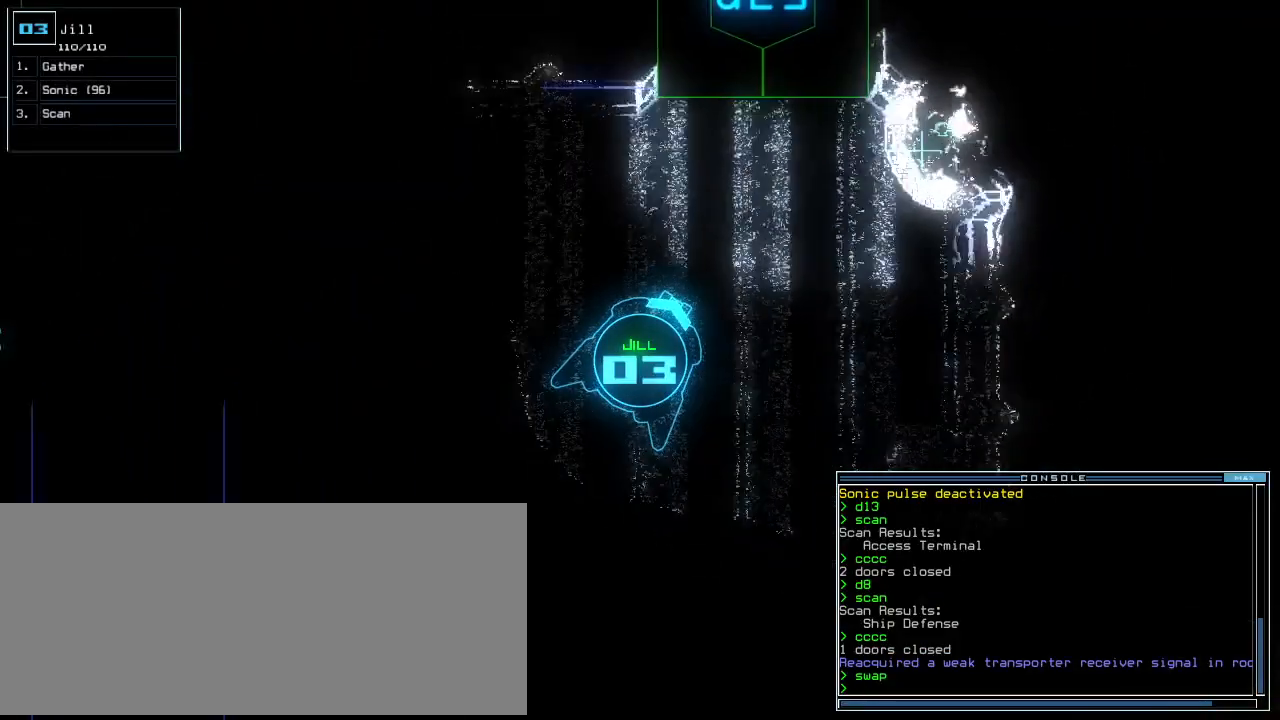
{"keys": ["up"], "events": [[160, "d", "down"], [240, "d", "up"], [380, "2", "down"], [420, "2", "up"]]}
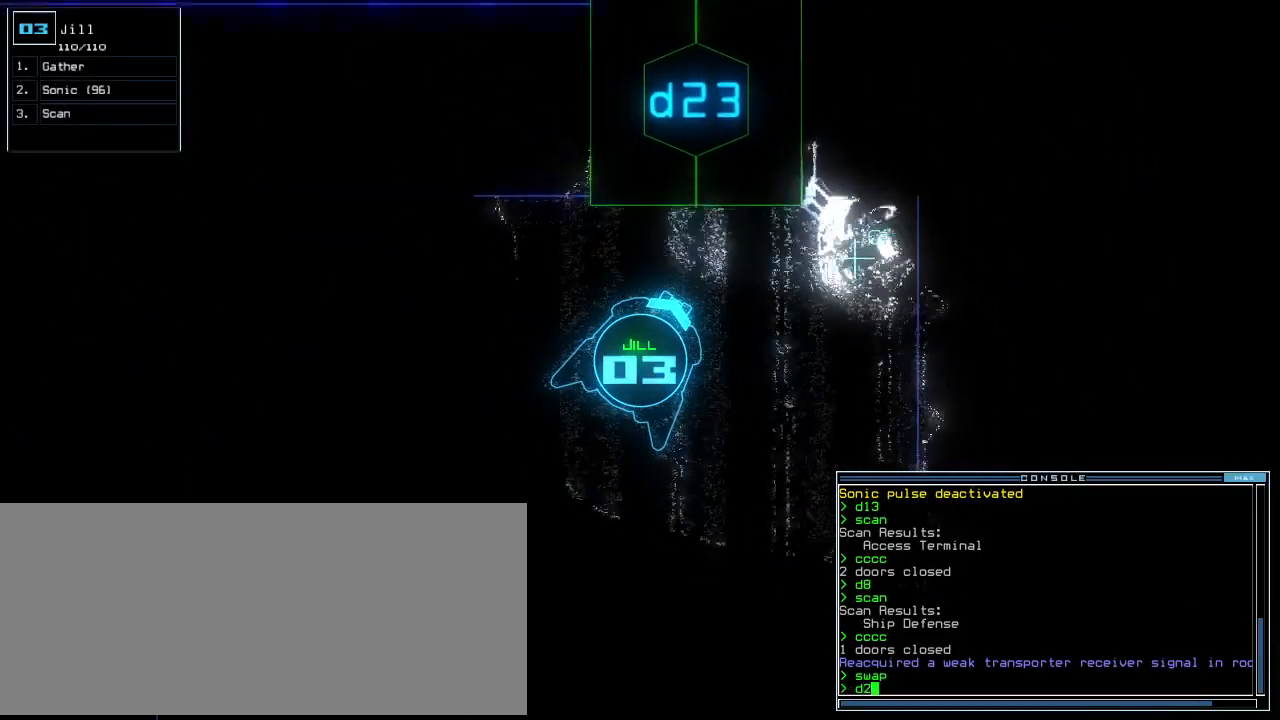
{"keys": ["up"], "events": [[40, "3", "down"], [120, "3", "up"], [120, "left", "down"], [240, "return", "down"], [280, "left", "up"], [340, "return", "up"]]}
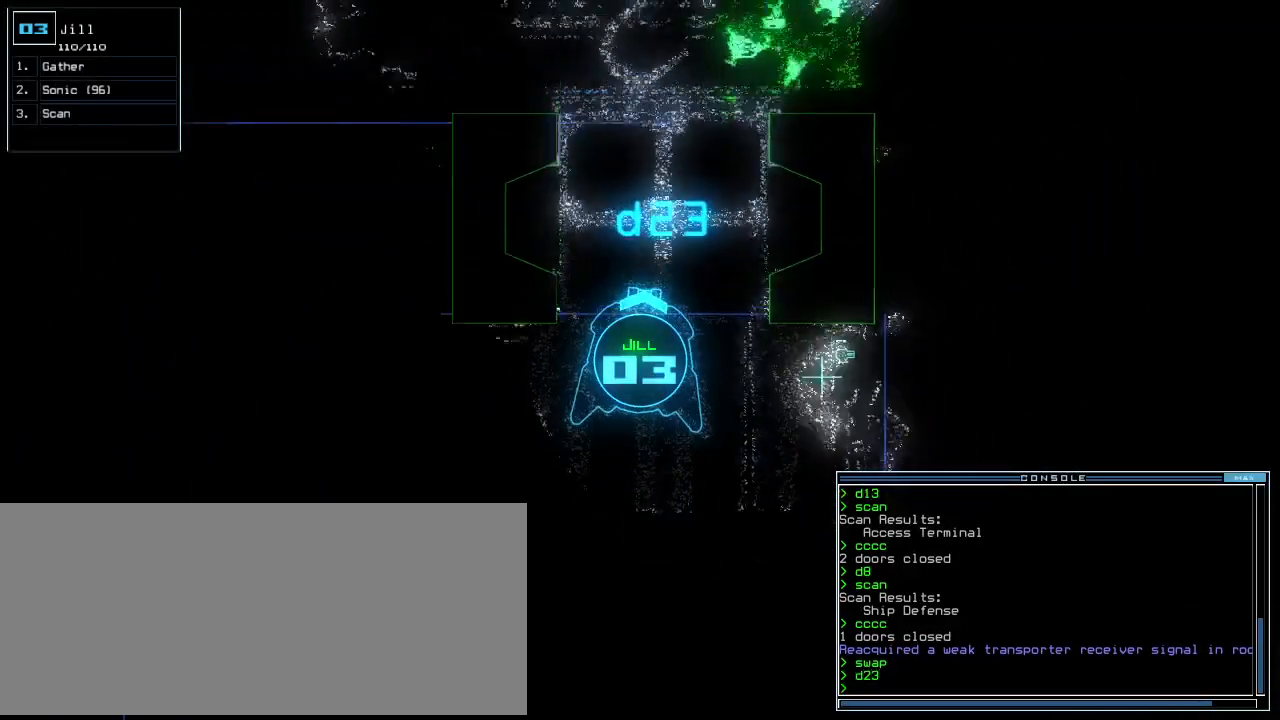
{"keys": ["space"], "events": [[140, "up", "up"], [420, "space", "down"]]}